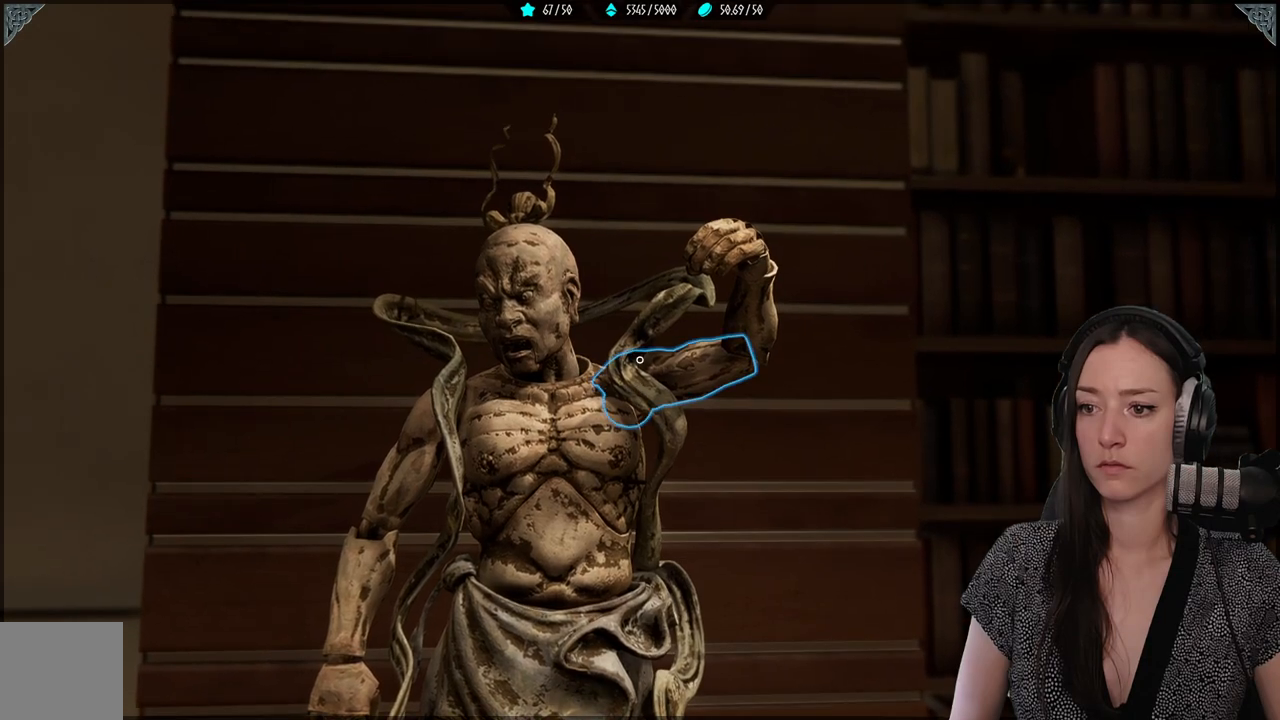
Gameplay with a controller (Xbox layout); each line is a JSON object with the inputs held at the frame after it. "events" lists button and stick changes between this image and that frame as [ms after this image, input, new state], when the widget could be followed in between.
{"buttons": [], "left_stick": "center", "right_stick": "center", "events": [[17, "right_stick", "center"]]}
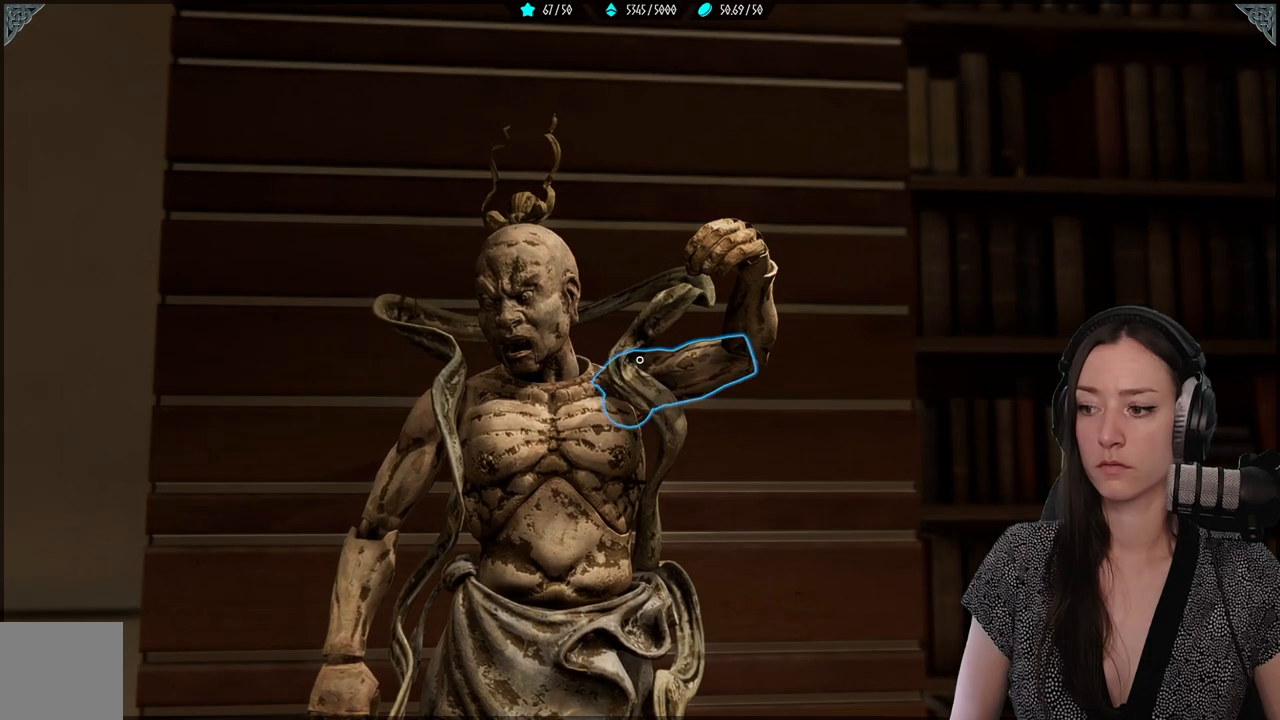
{"buttons": ["A"], "left_stick": "center", "right_stick": "center", "events": [[350, "A", "down"]]}
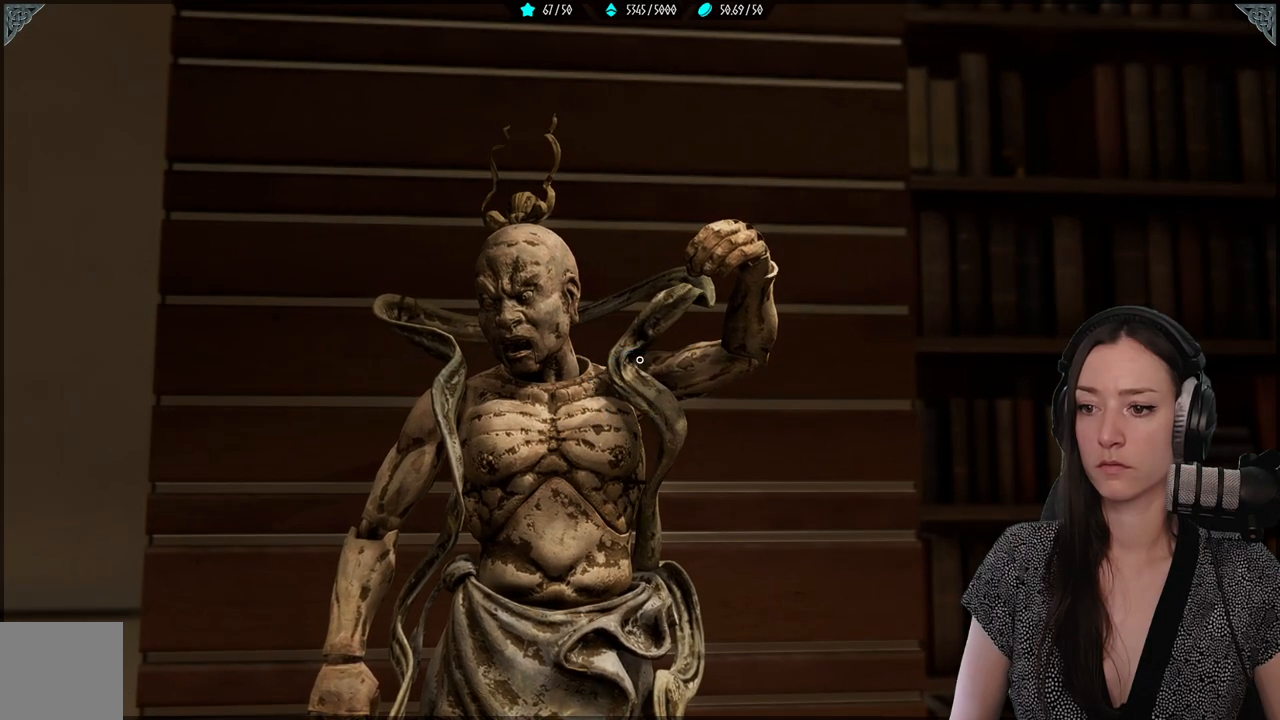
{"buttons": [], "left_stick": "center", "right_stick": "center", "events": [[433, "A", "up"]]}
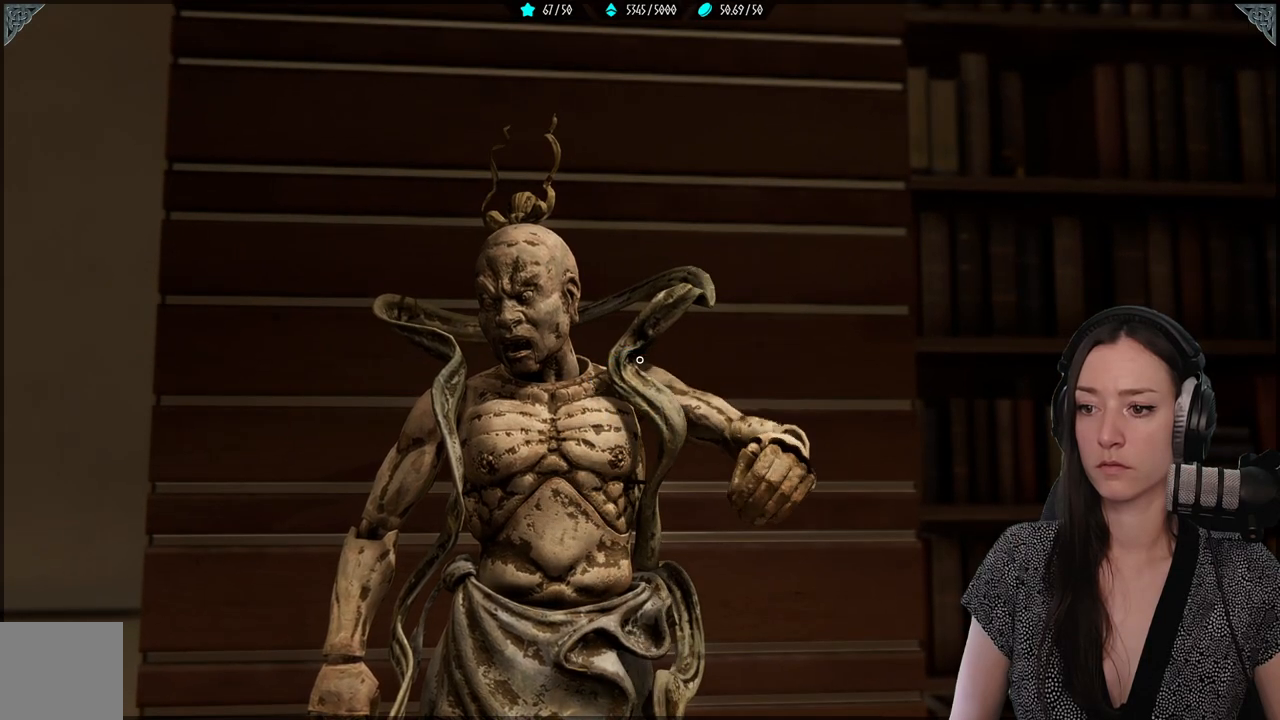
{"buttons": [], "left_stick": "center", "right_stick": "down-left", "events": [[383, "right_stick", "down-left"]]}
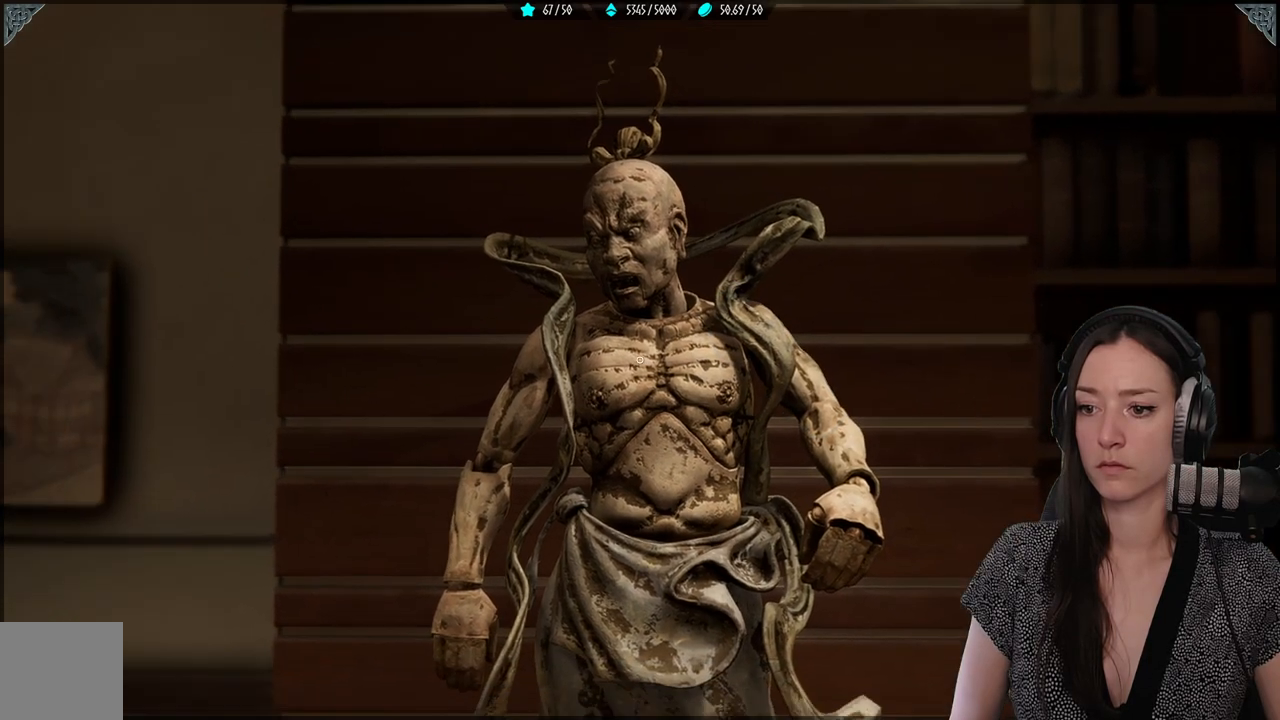
{"buttons": [], "left_stick": "center", "right_stick": "up-left", "events": [[167, "right_stick", "center"], [500, "right_stick", "up-left"]]}
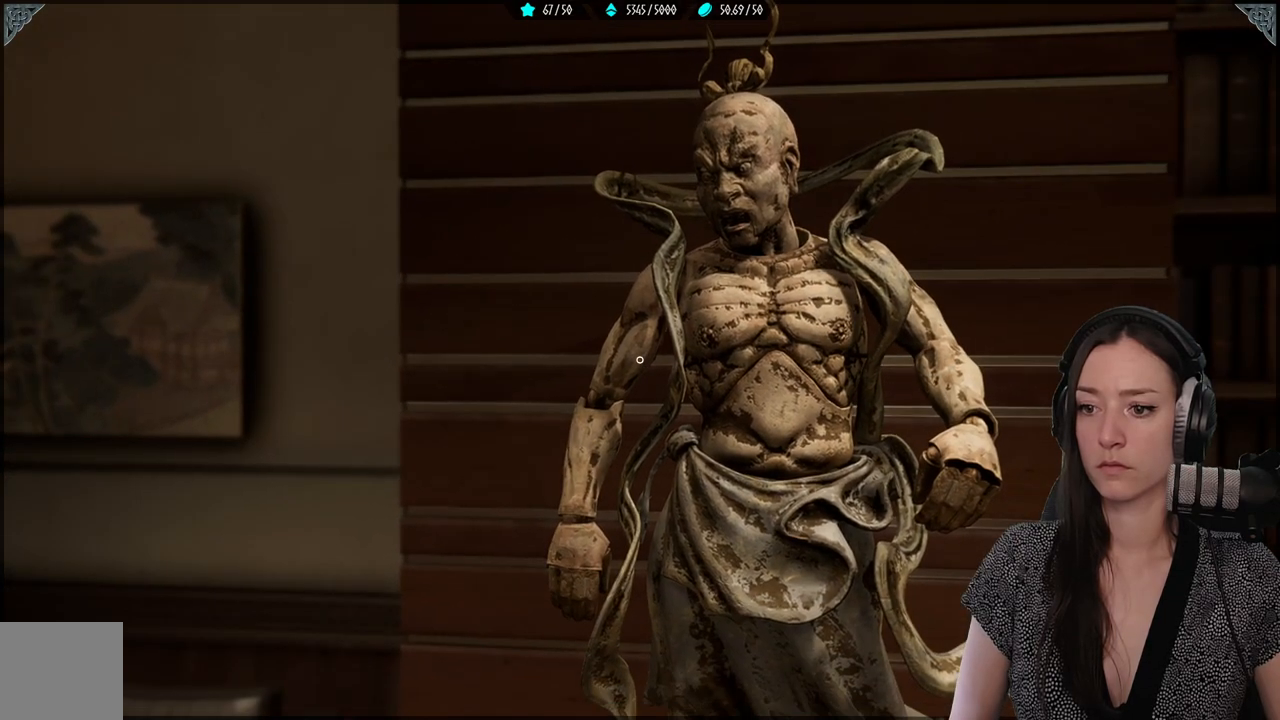
{"buttons": [], "left_stick": "center", "right_stick": "down", "events": [[117, "right_stick", "center"], [383, "right_stick", "down"]]}
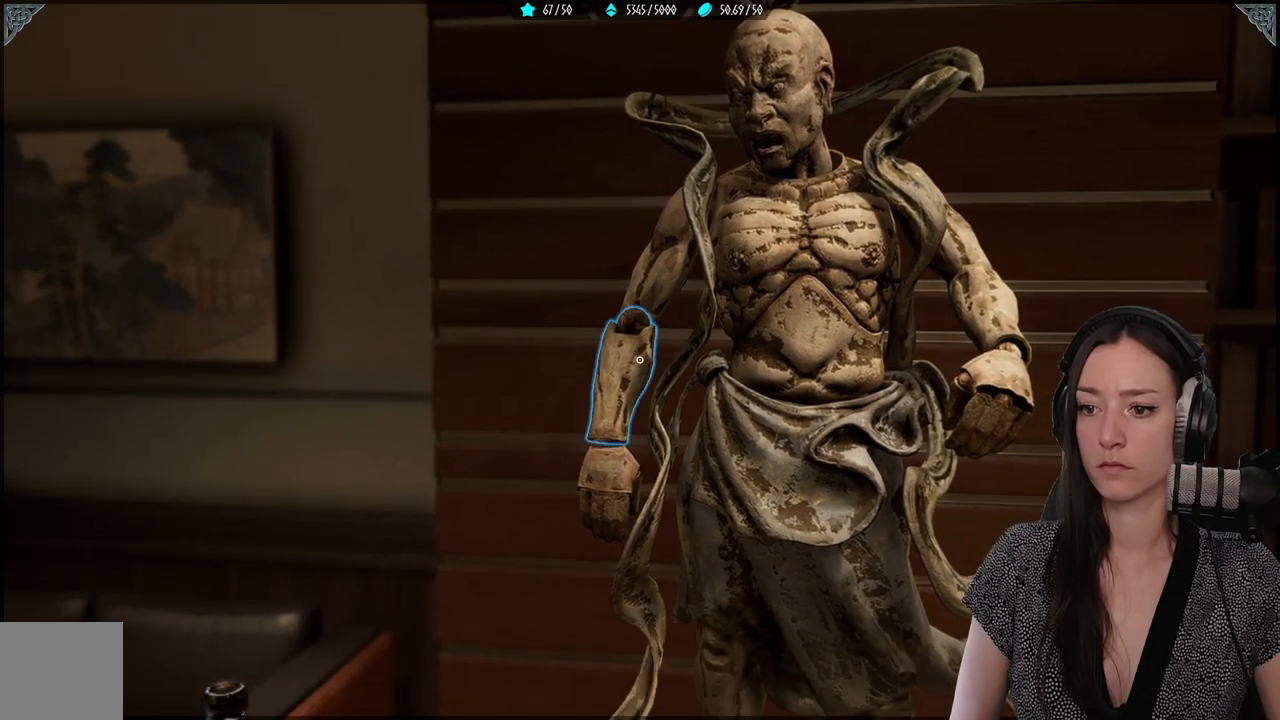
{"buttons": [], "left_stick": "center", "right_stick": "center", "events": [[50, "right_stick", "center"], [417, "A", "down"], [500, "A", "up"]]}
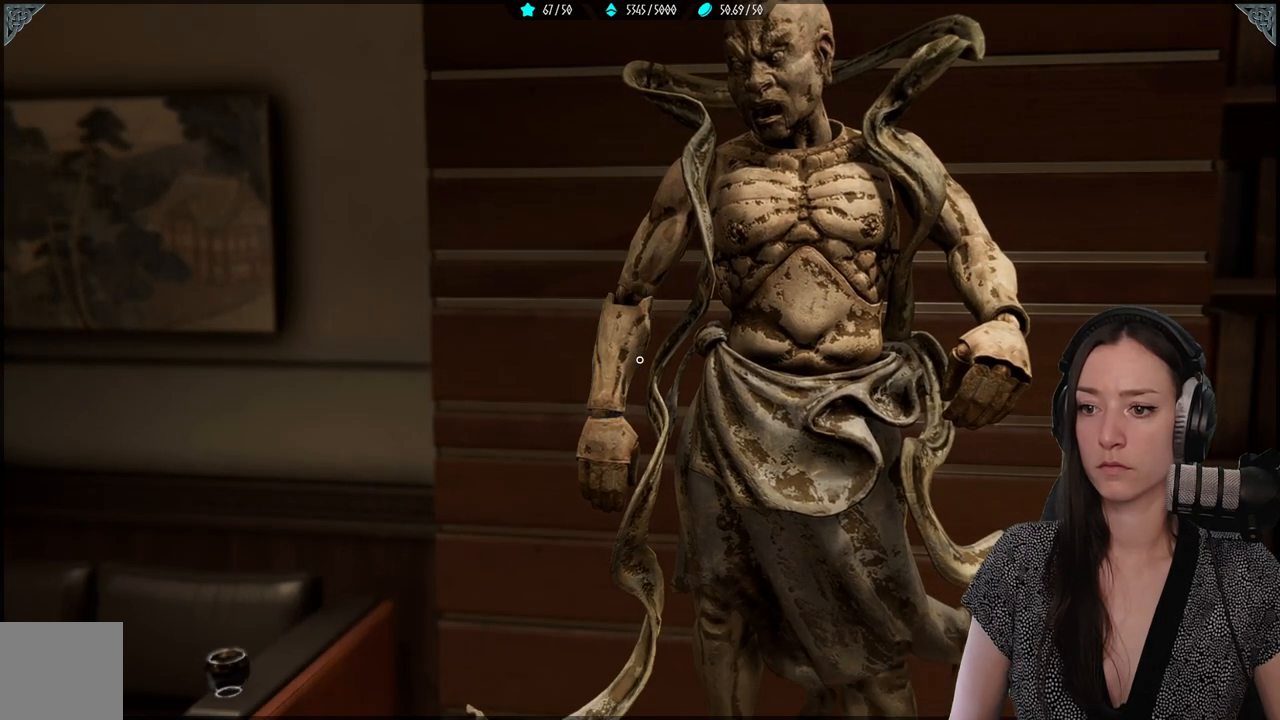
{"buttons": [], "left_stick": "center", "right_stick": "center", "events": []}
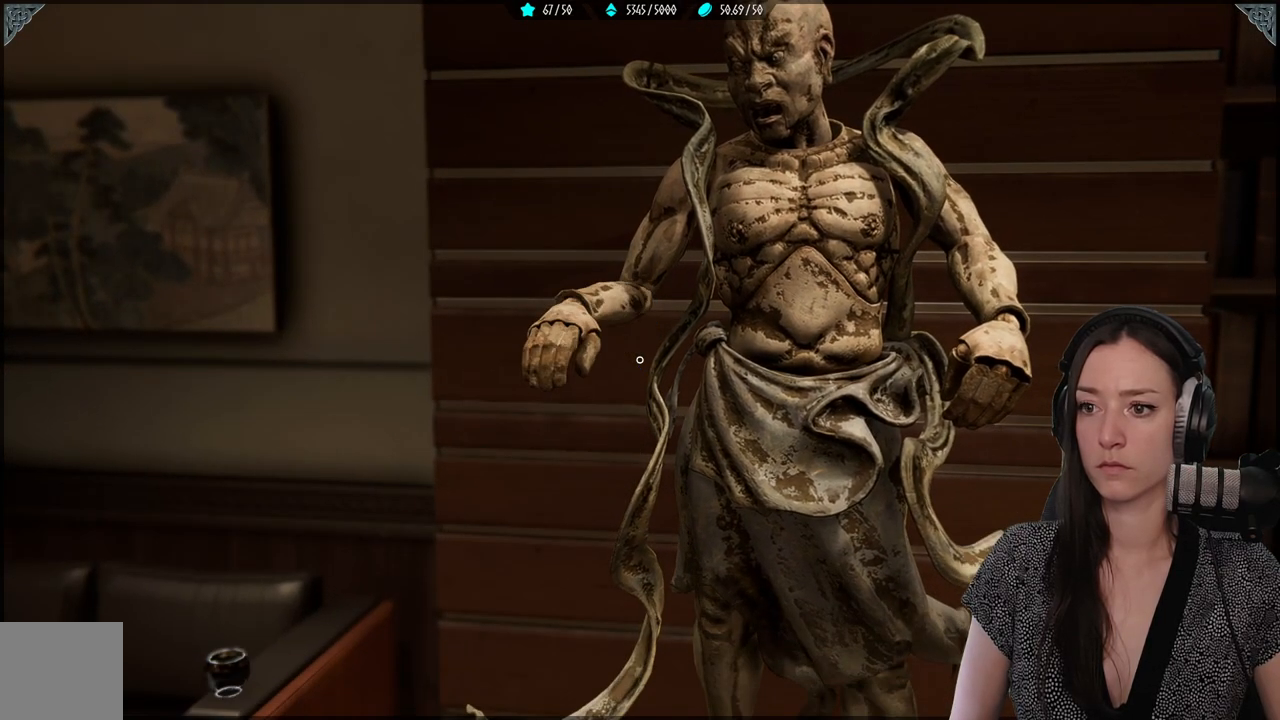
{"buttons": [], "left_stick": "center", "right_stick": "up-left", "events": [[383, "right_stick", "up-left"]]}
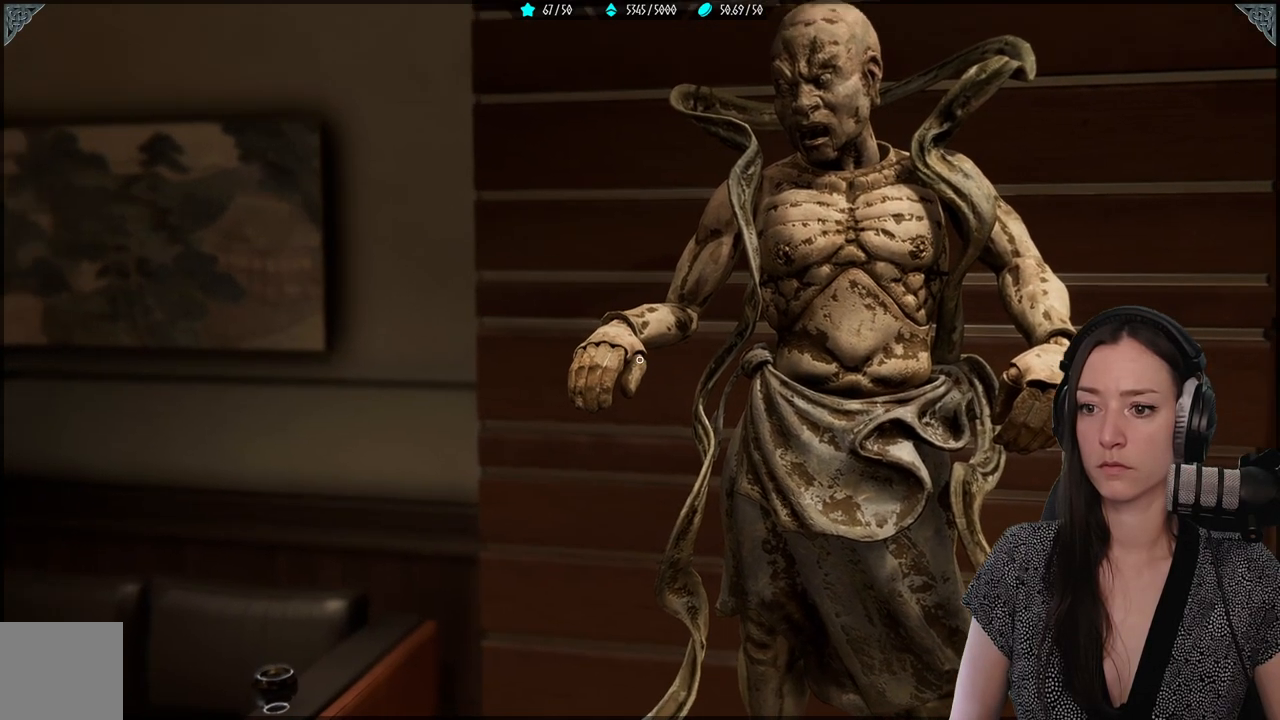
{"buttons": [], "left_stick": "center", "right_stick": "down", "events": [[167, "right_stick", "center"], [383, "right_stick", "down-right"], [467, "right_stick", "down"]]}
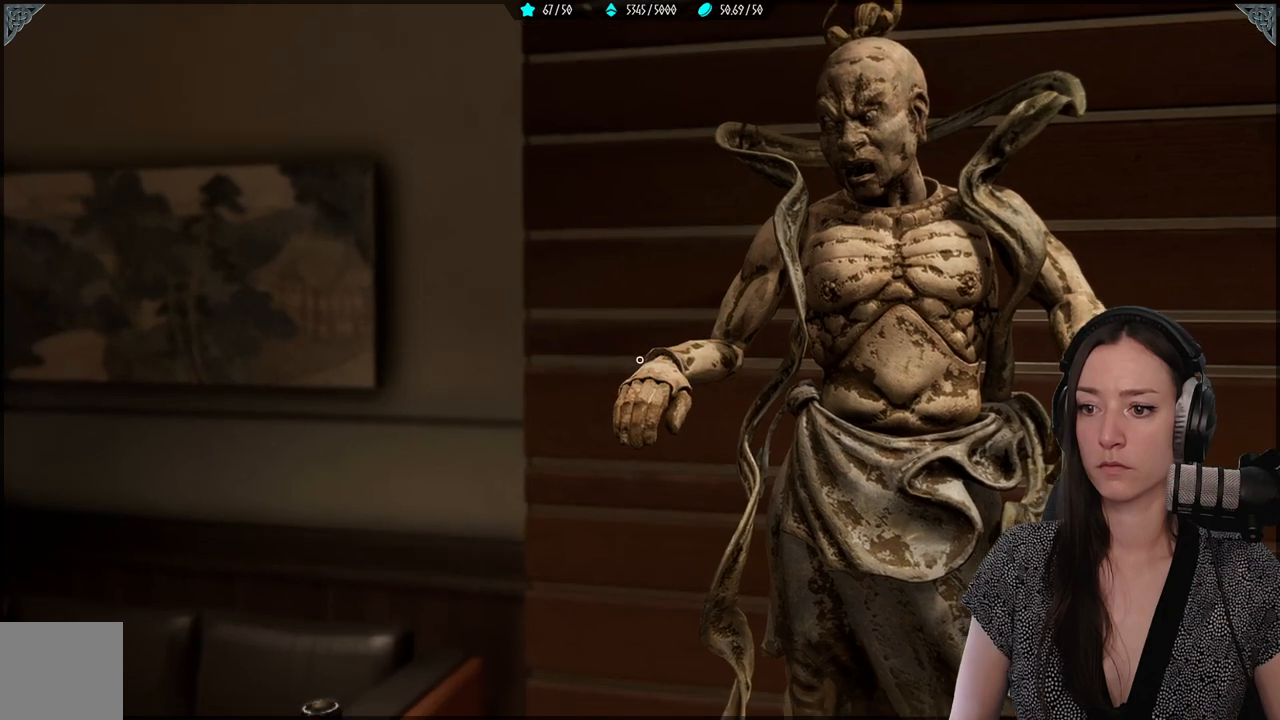
{"buttons": [], "left_stick": "center", "right_stick": "up-right", "events": [[117, "right_stick", "center"], [400, "right_stick", "up-right"]]}
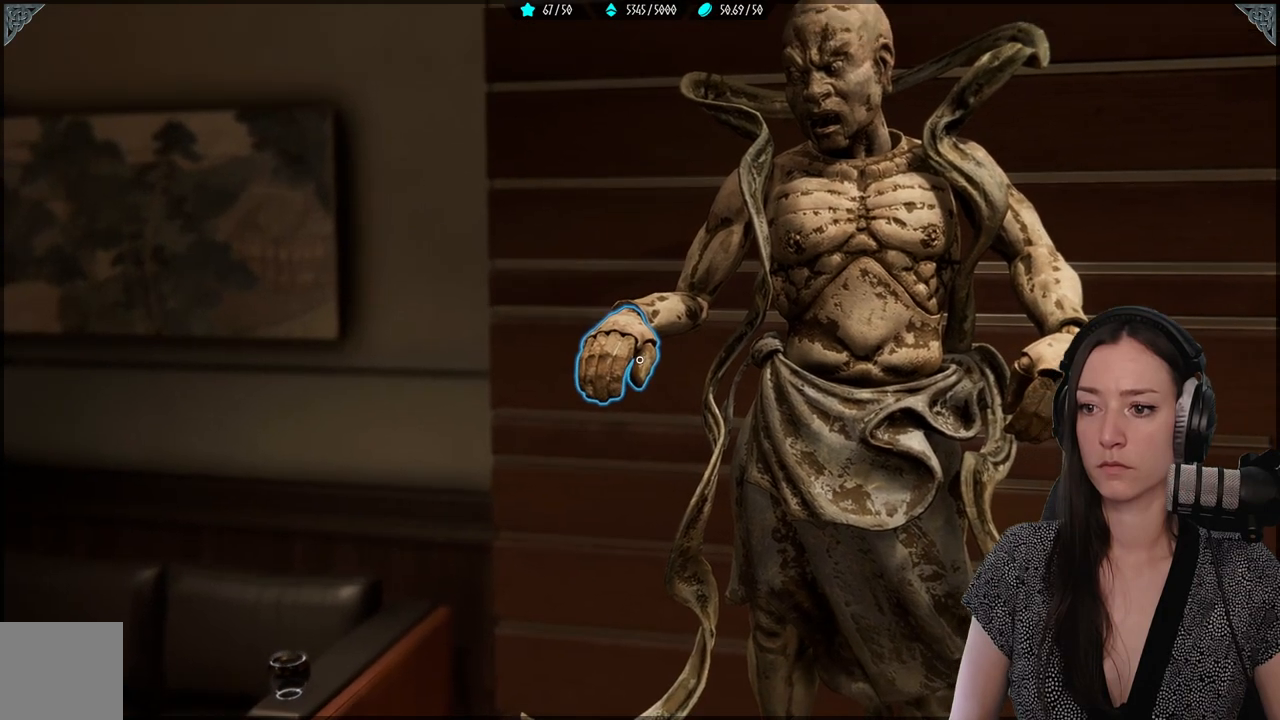
{"buttons": [], "left_stick": "center", "right_stick": "center", "events": [[33, "right_stick", "center"], [217, "right_stick", "up"], [383, "right_stick", "center"]]}
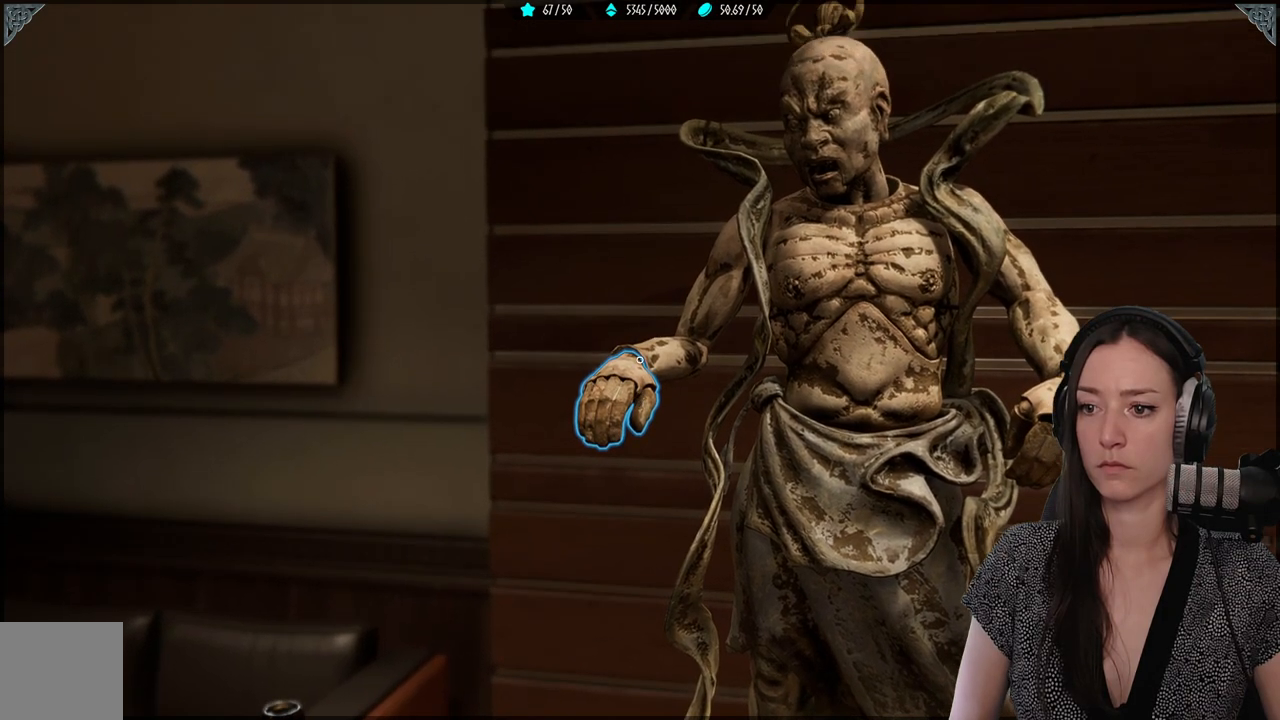
{"buttons": [], "left_stick": "center", "right_stick": "center", "events": [[83, "right_stick", "up-right"], [233, "right_stick", "center"]]}
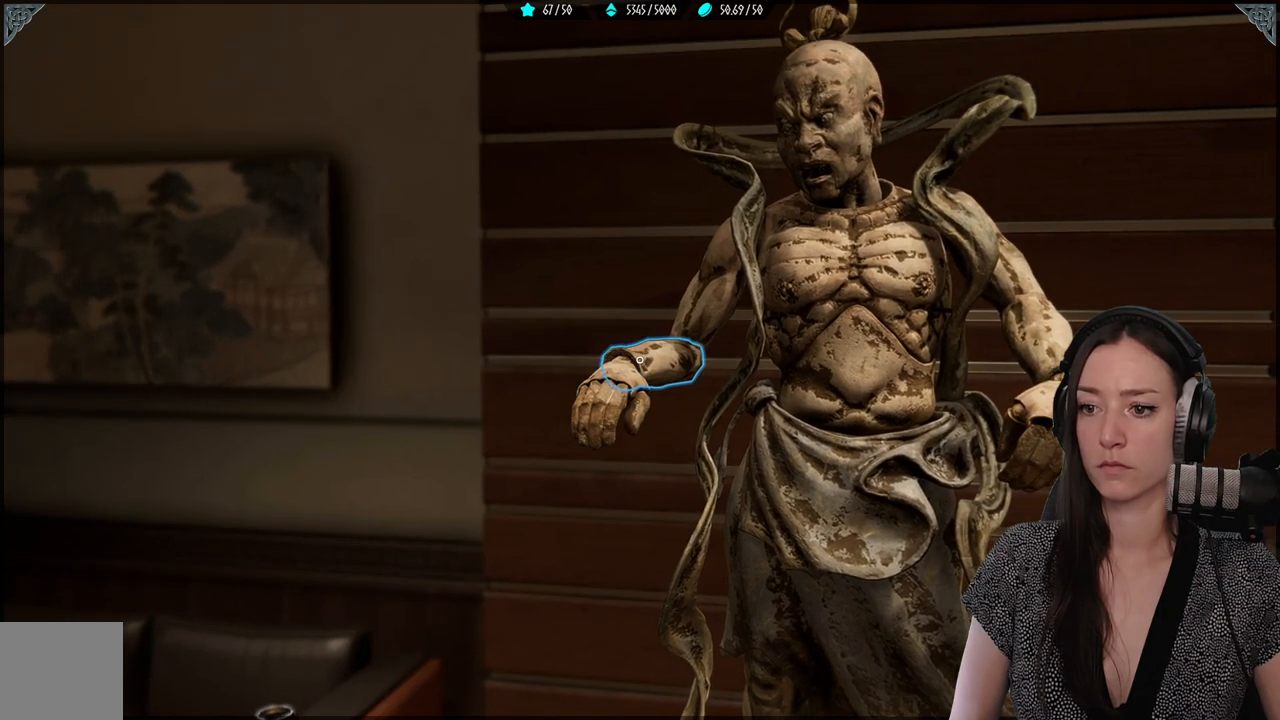
{"buttons": [], "left_stick": "center", "right_stick": "center", "events": [[17, "A", "down"], [100, "A", "up"]]}
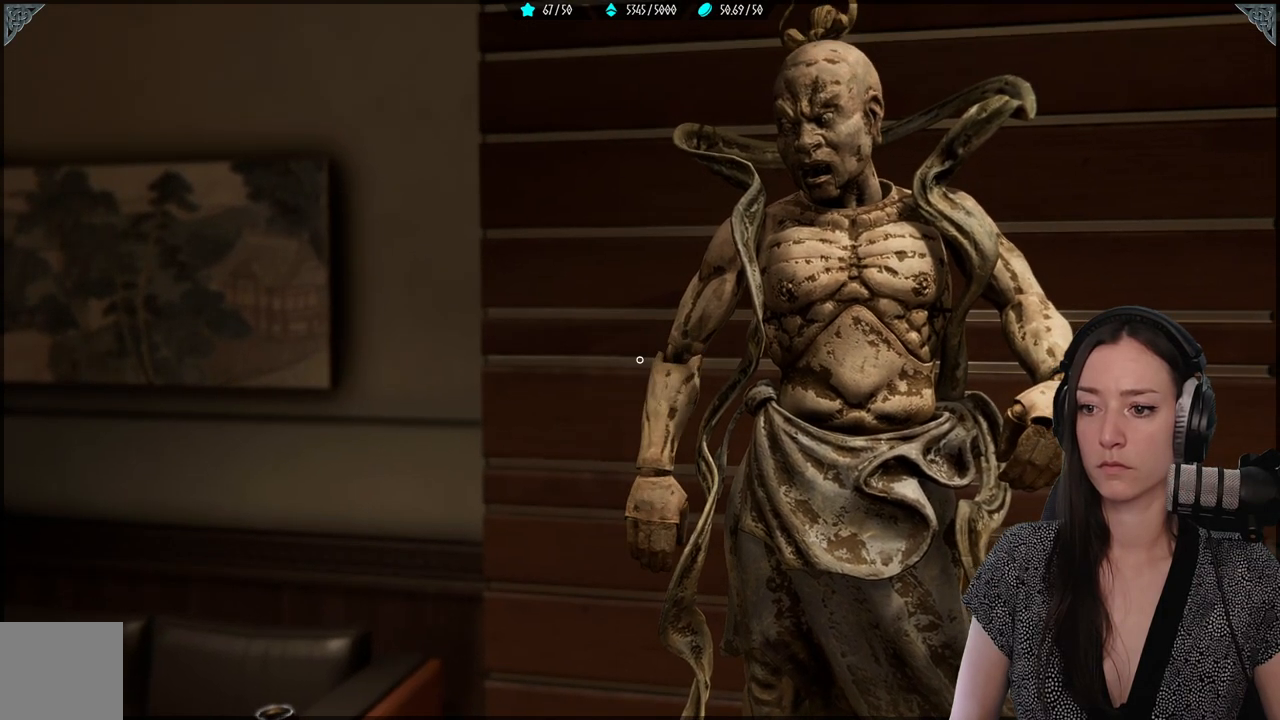
{"buttons": [], "left_stick": "center", "right_stick": "center", "events": [[133, "right_stick", "down-right"], [317, "right_stick", "center"]]}
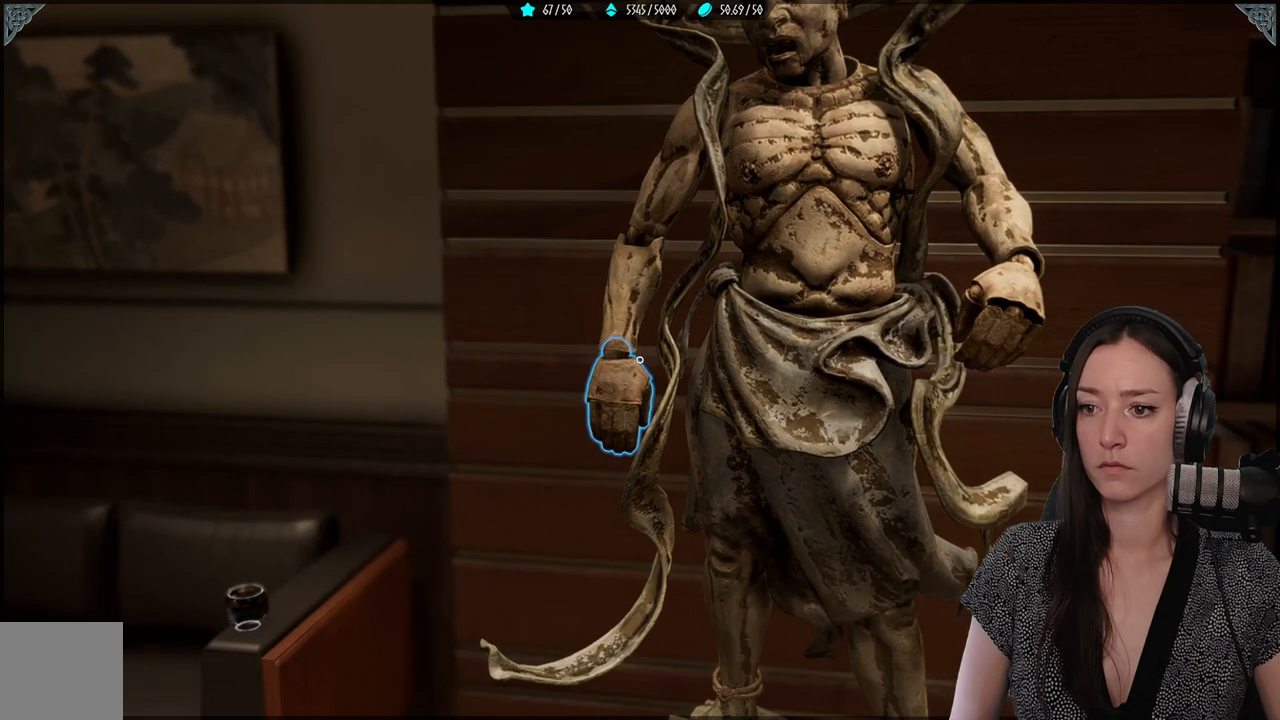
{"buttons": [], "left_stick": "center", "right_stick": "up", "events": [[367, "right_stick", "up"]]}
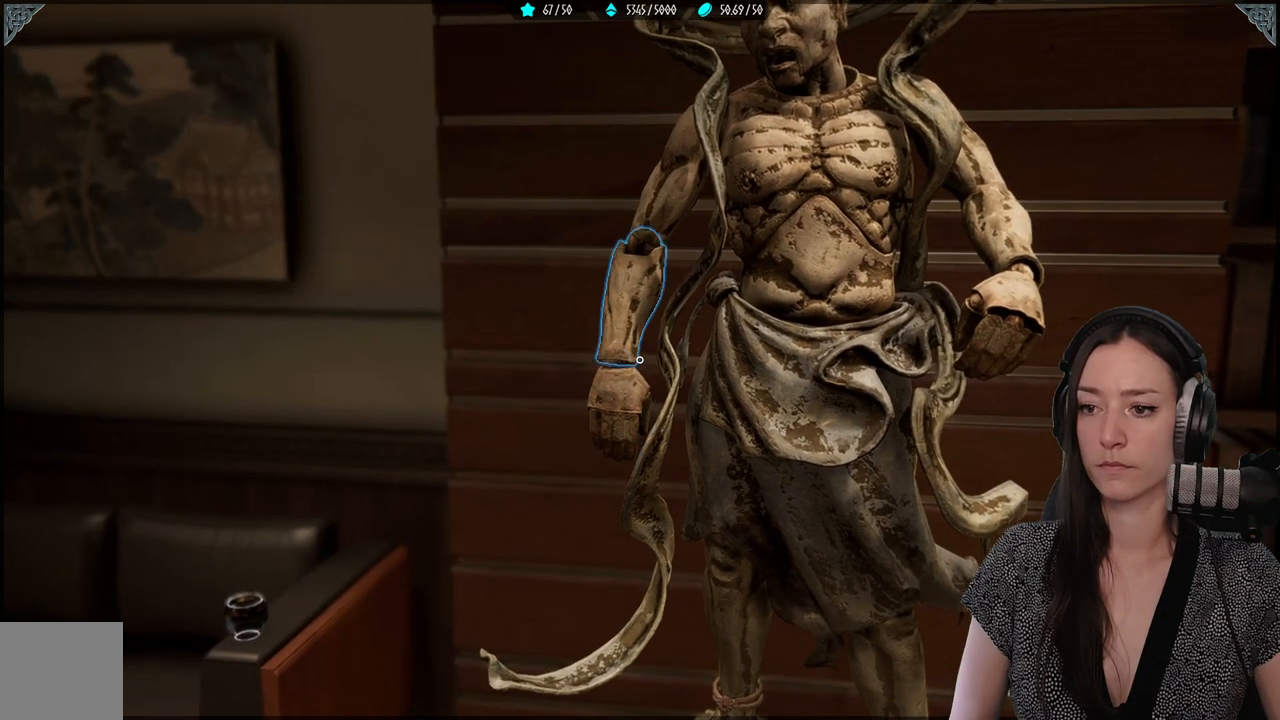
{"buttons": [], "left_stick": "center", "right_stick": "center", "events": [[300, "right_stick", "right"], [350, "right_stick", "center"], [417, "A", "down"], [483, "A", "up"]]}
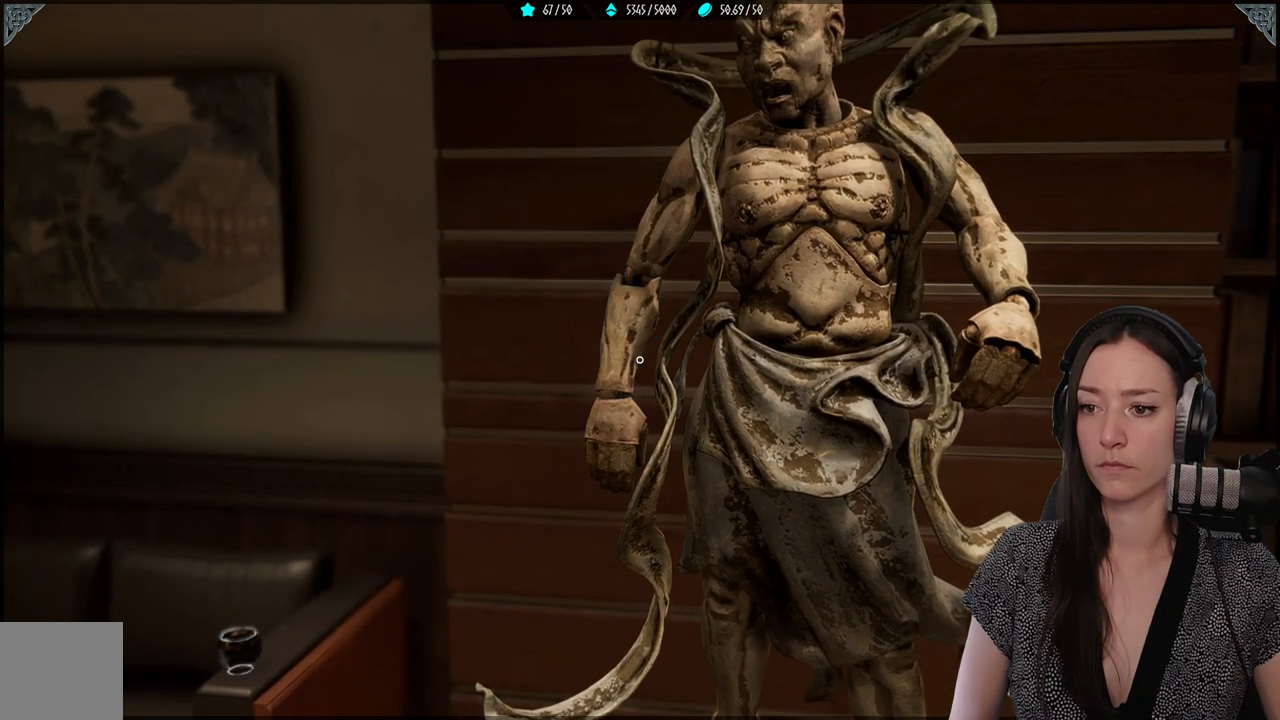
{"buttons": [], "left_stick": "center", "right_stick": "up-left", "events": [[417, "right_stick", "up"], [467, "right_stick", "up-left"]]}
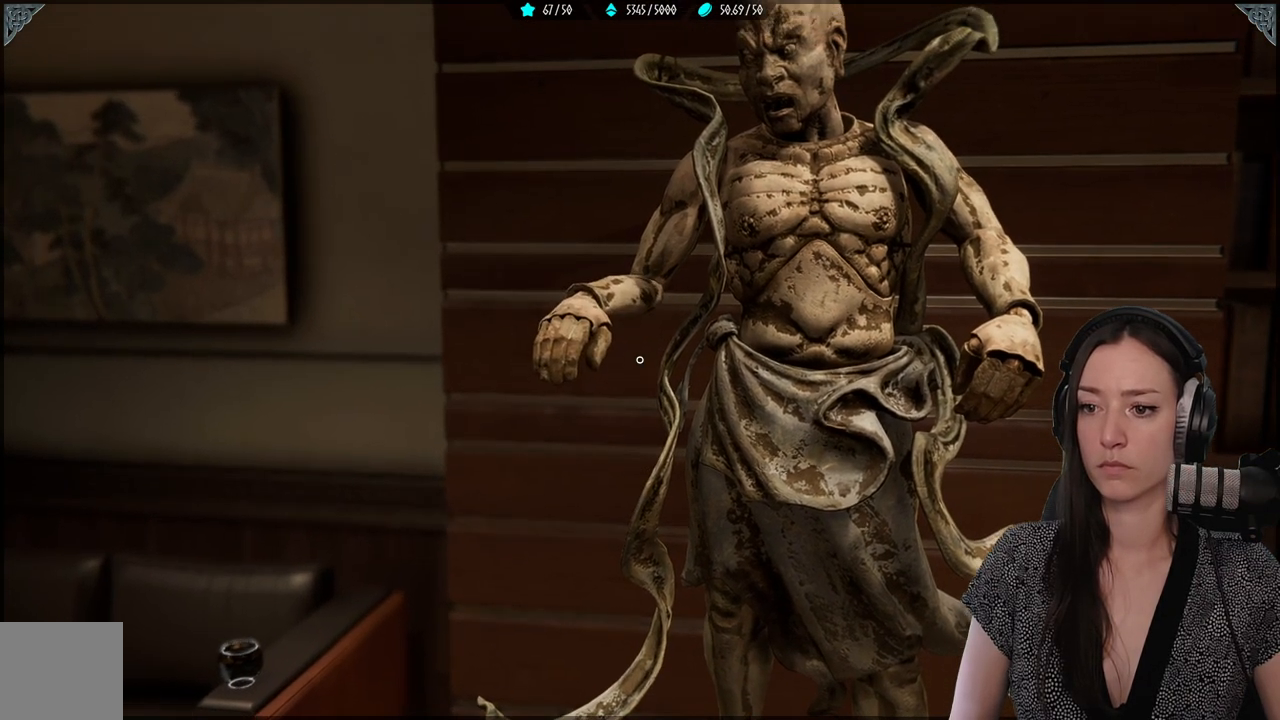
{"buttons": [], "left_stick": "center", "right_stick": "down", "events": [[200, "right_stick", "center"], [283, "right_stick", "down"]]}
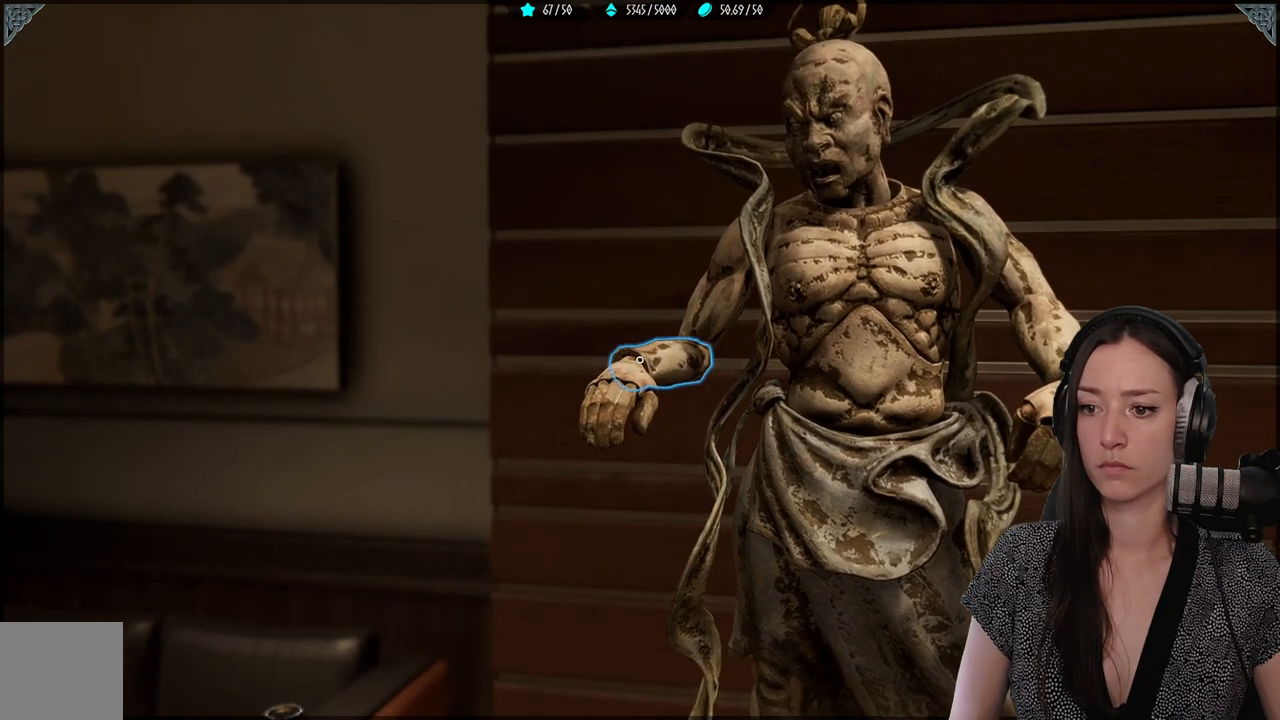
{"buttons": [], "left_stick": "center", "right_stick": "up", "events": [[350, "right_stick", "center"], [500, "right_stick", "up"]]}
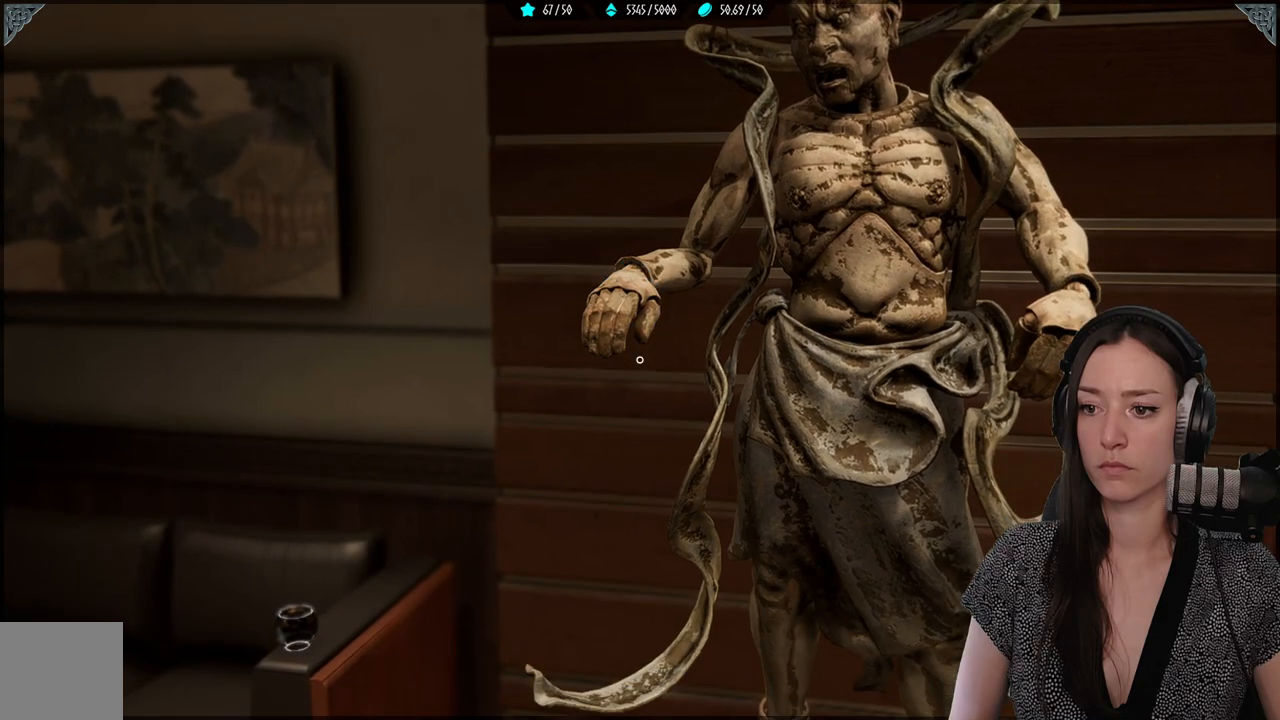
{"buttons": [], "left_stick": "center", "right_stick": "up-left", "events": [[167, "right_stick", "up-left"]]}
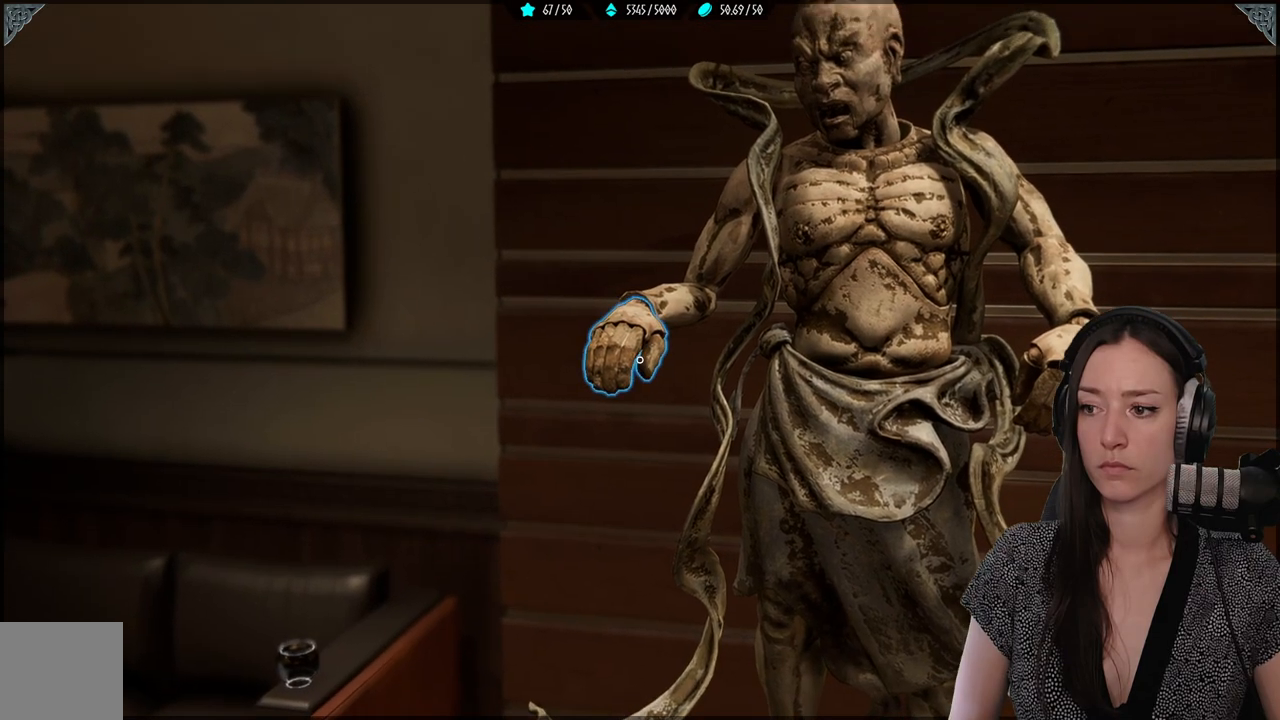
{"buttons": [], "left_stick": "center", "right_stick": "center", "events": [[250, "right_stick", "center"], [383, "A", "down"], [467, "A", "up"]]}
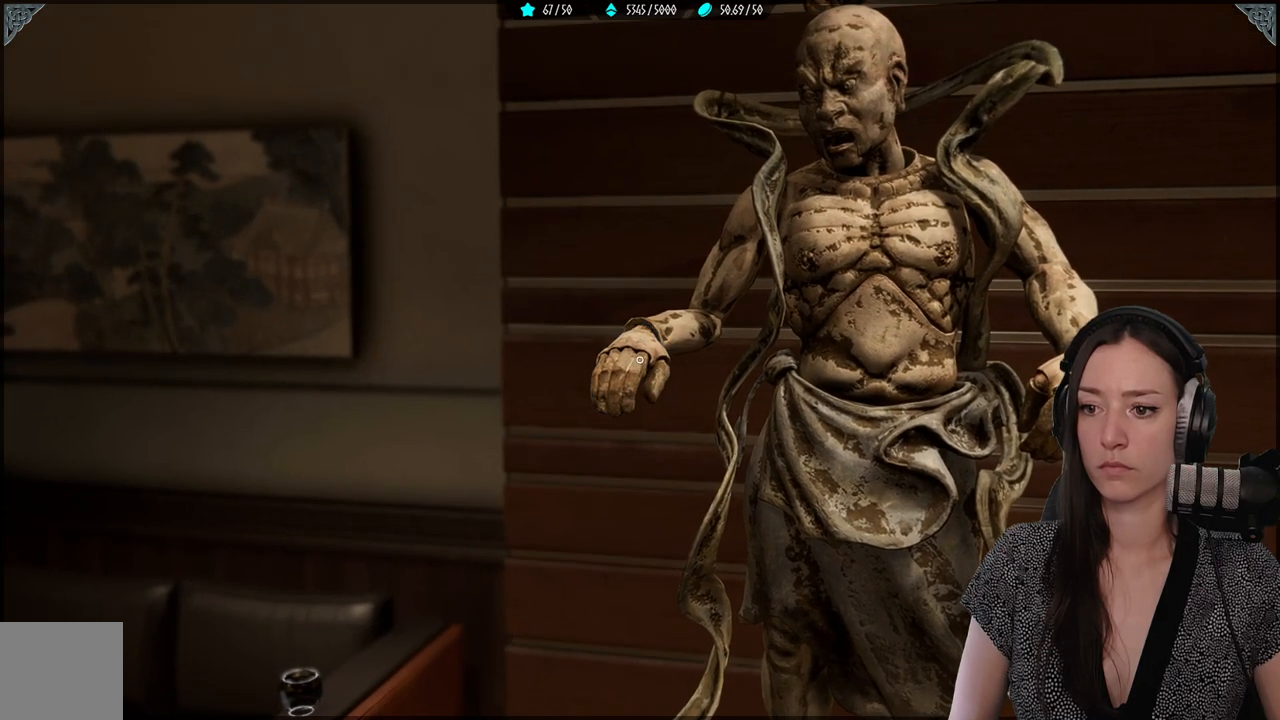
{"buttons": [], "left_stick": "center", "right_stick": "up-right", "events": [[350, "right_stick", "up-right"]]}
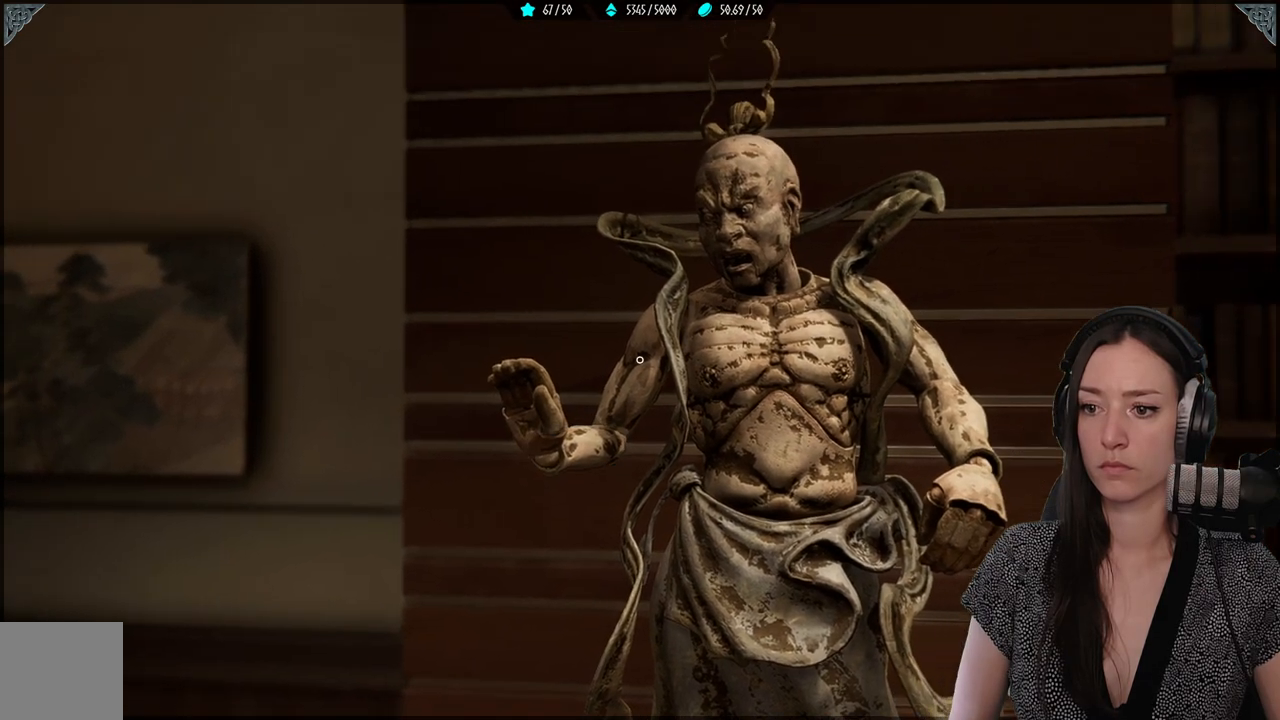
{"buttons": [], "left_stick": "center", "right_stick": "right", "events": [[133, "right_stick", "center"], [350, "right_stick", "right"]]}
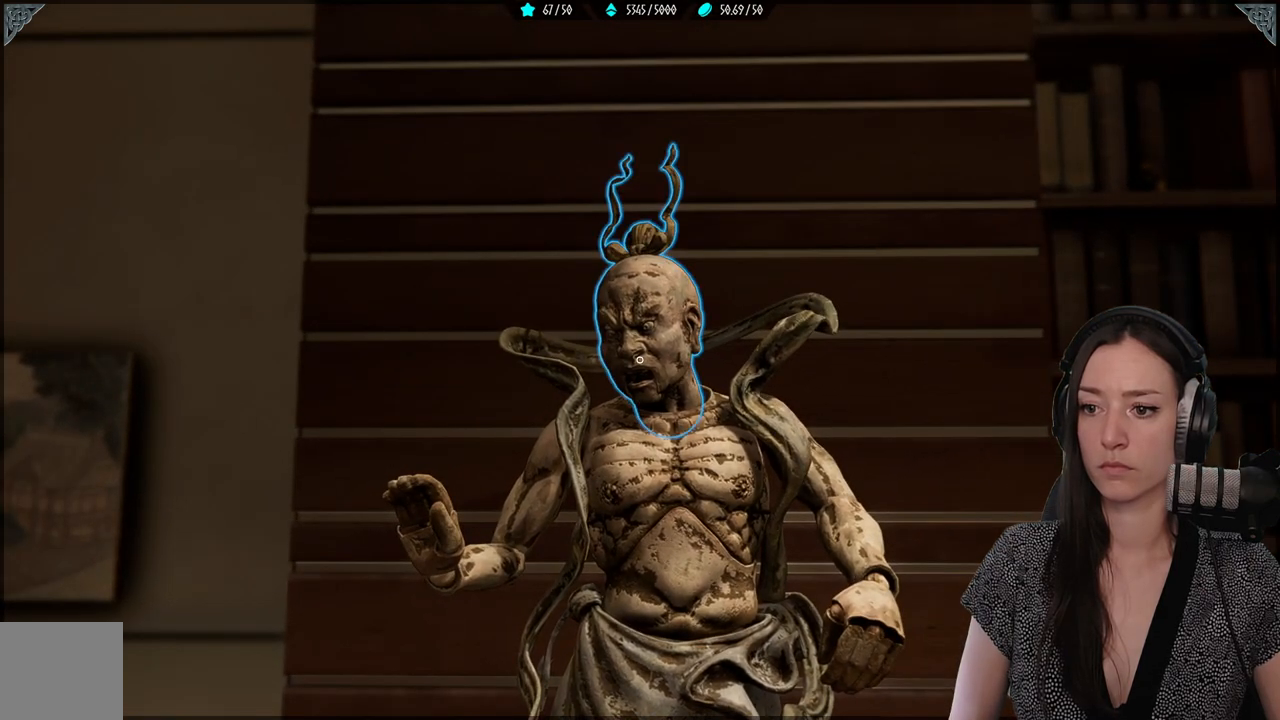
{"buttons": [], "left_stick": "center", "right_stick": "center", "events": [[17, "A", "down"], [50, "right_stick", "center"], [83, "A", "up"]]}
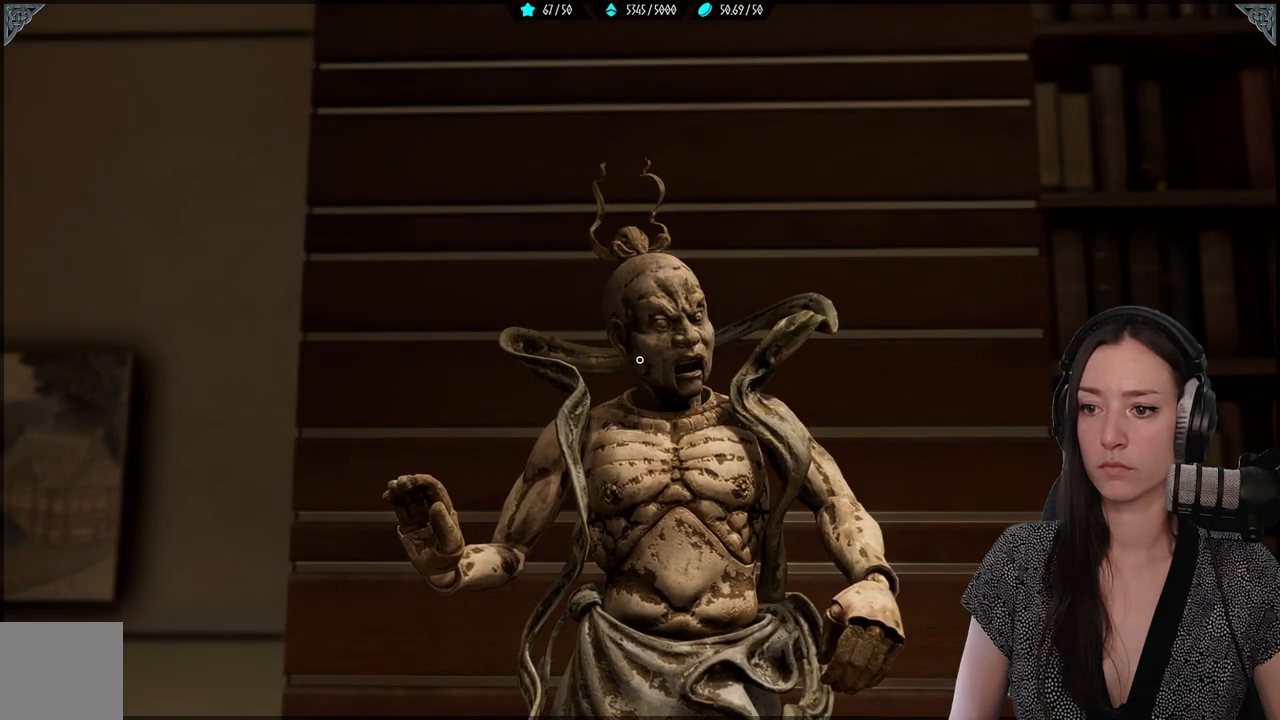
{"buttons": [], "left_stick": "center", "right_stick": "center", "events": []}
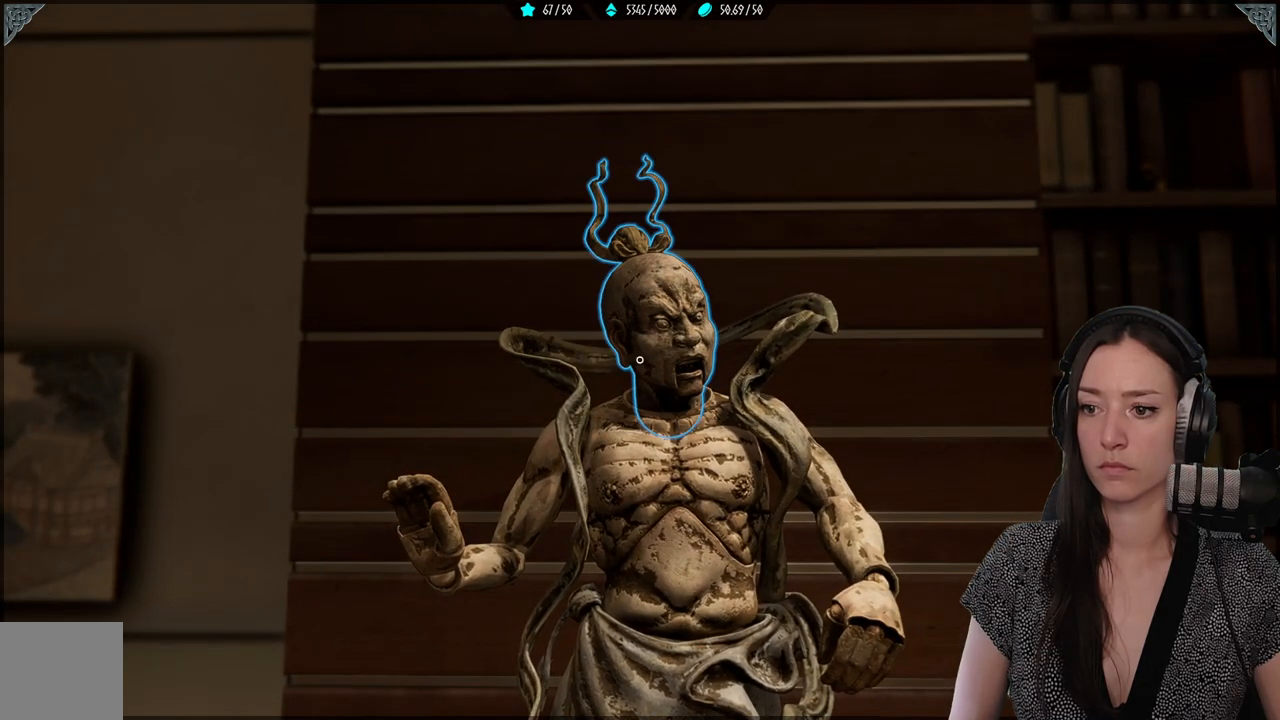
{"buttons": [], "left_stick": "center", "right_stick": "down-right", "events": [[500, "right_stick", "down-right"]]}
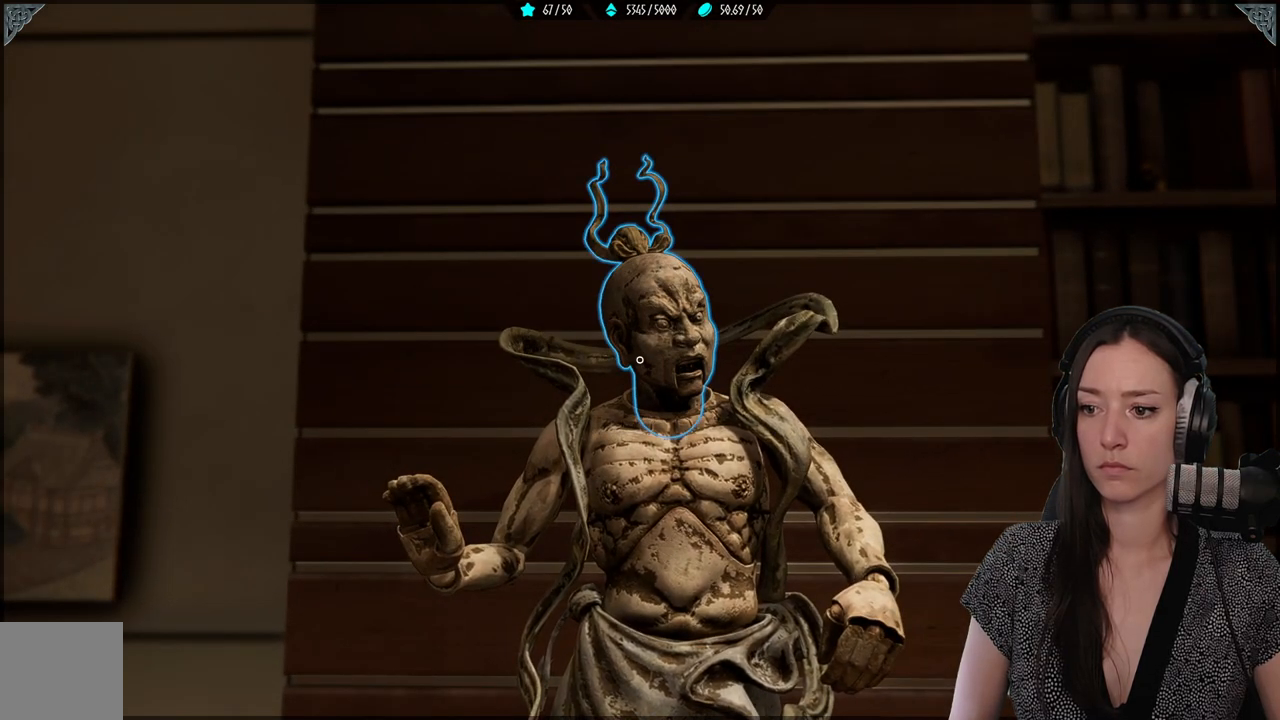
{"buttons": [], "left_stick": "down", "right_stick": "center", "events": [[50, "left_stick", "down-right"], [267, "right_stick", "center"], [283, "left_stick", "down"]]}
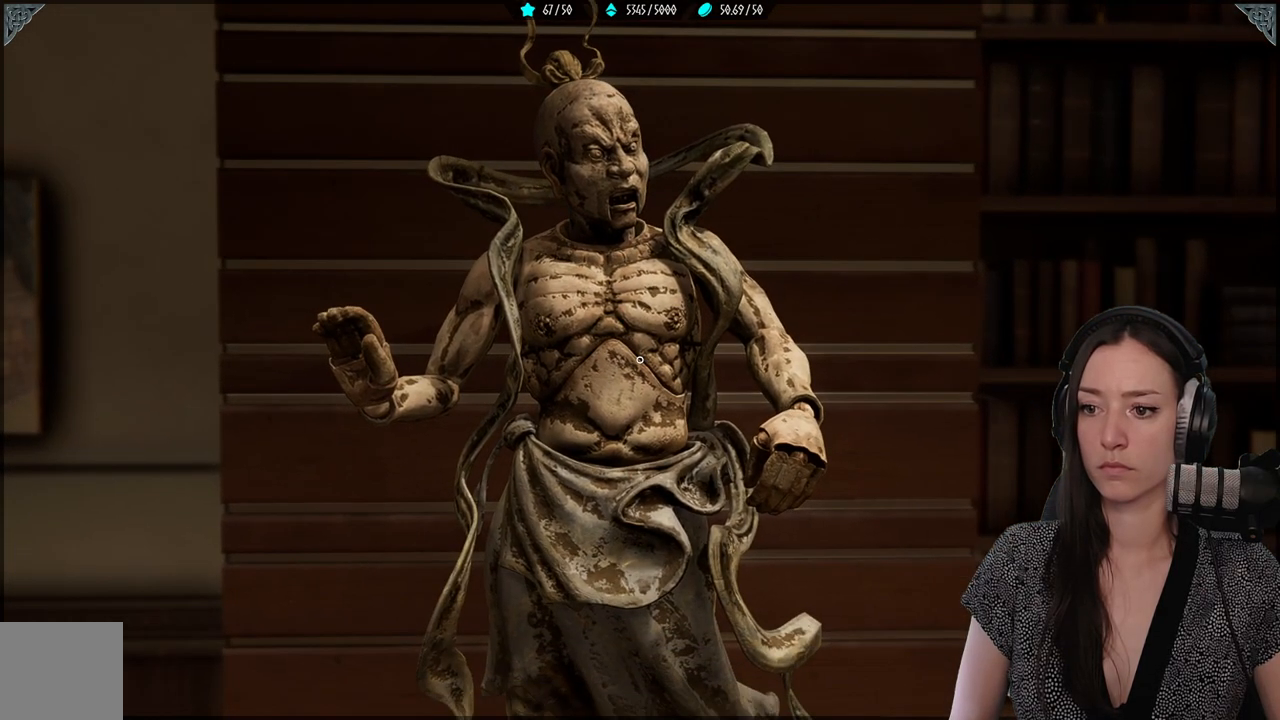
{"buttons": [], "left_stick": "center", "right_stick": "down", "events": [[133, "right_stick", "down"], [217, "left_stick", "down-right"], [233, "right_stick", "down-right"], [367, "left_stick", "center"], [417, "right_stick", "down"]]}